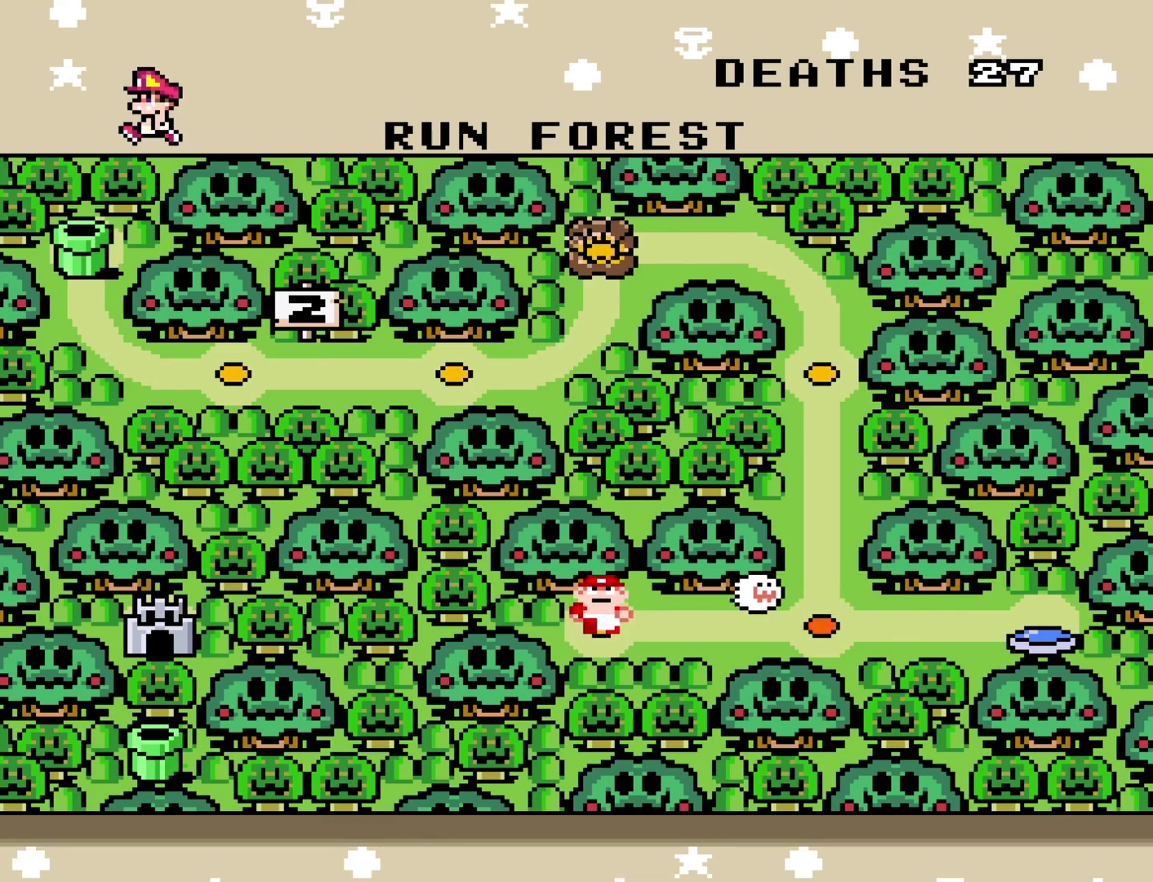
Gameplay with a controller (Nintendo layout); each line is a JSON object with the inputs held at the frame after it. "events" lists button and stick changes between this image and that frame as [ms after this image, input, new state], when the widget could be followed in between. Not read: L3 R3.
{"buttons": [], "events": [[367, "B", "down"], [500, "B", "up"]]}
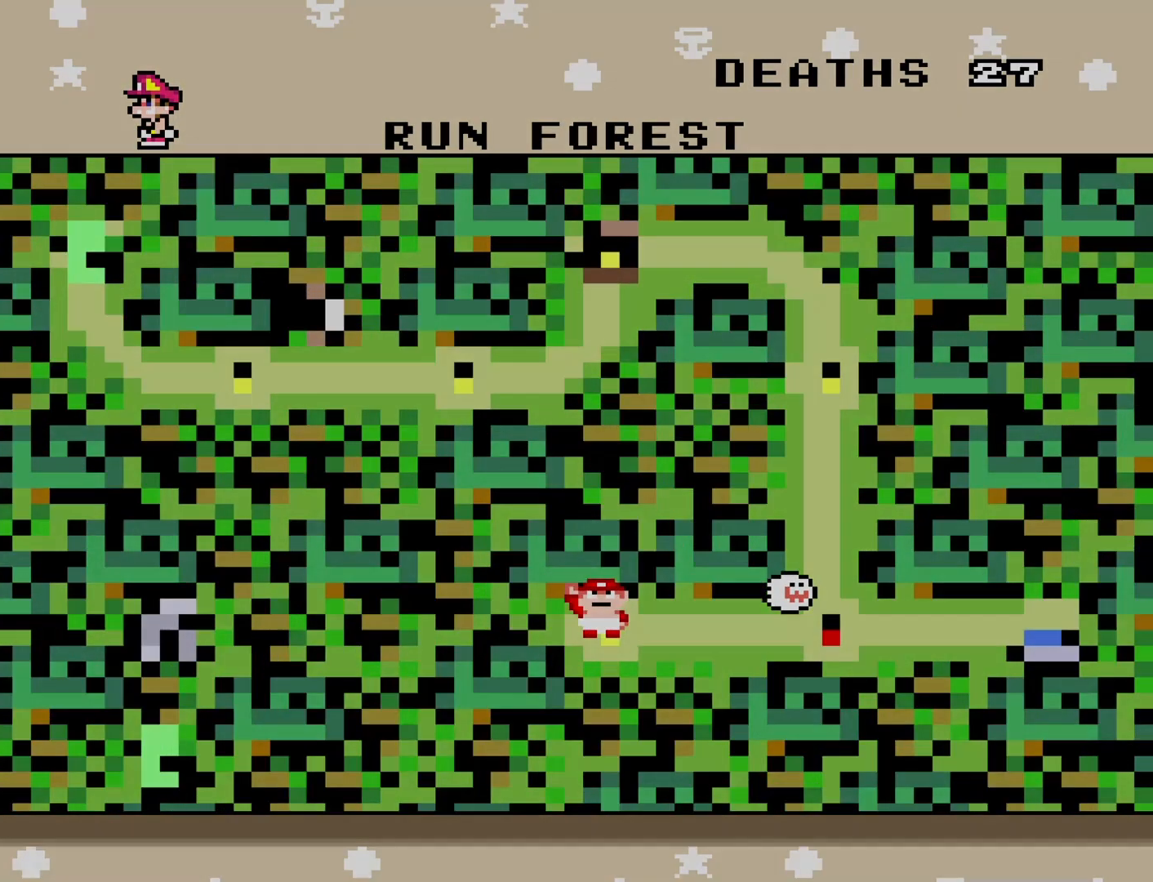
{"buttons": [], "events": []}
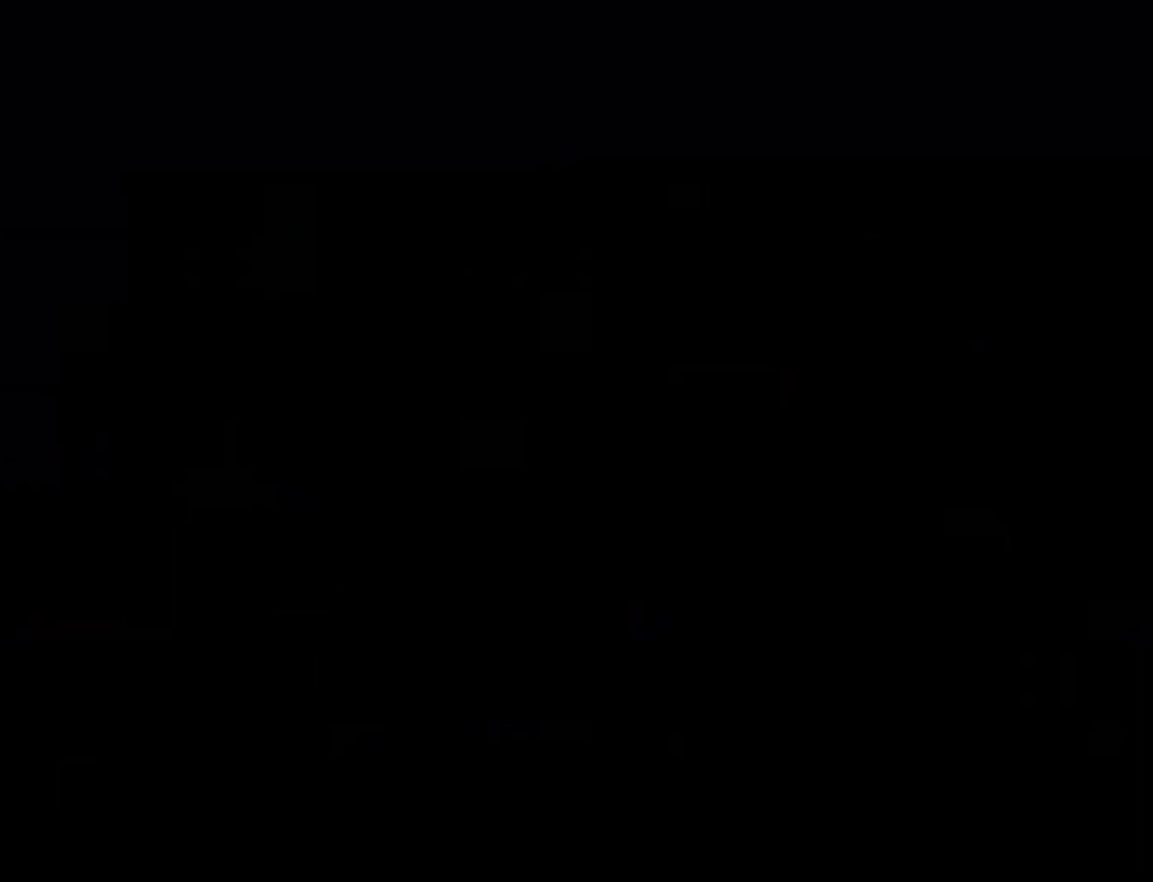
{"buttons": ["Y"], "events": [[267, "Y", "down"]]}
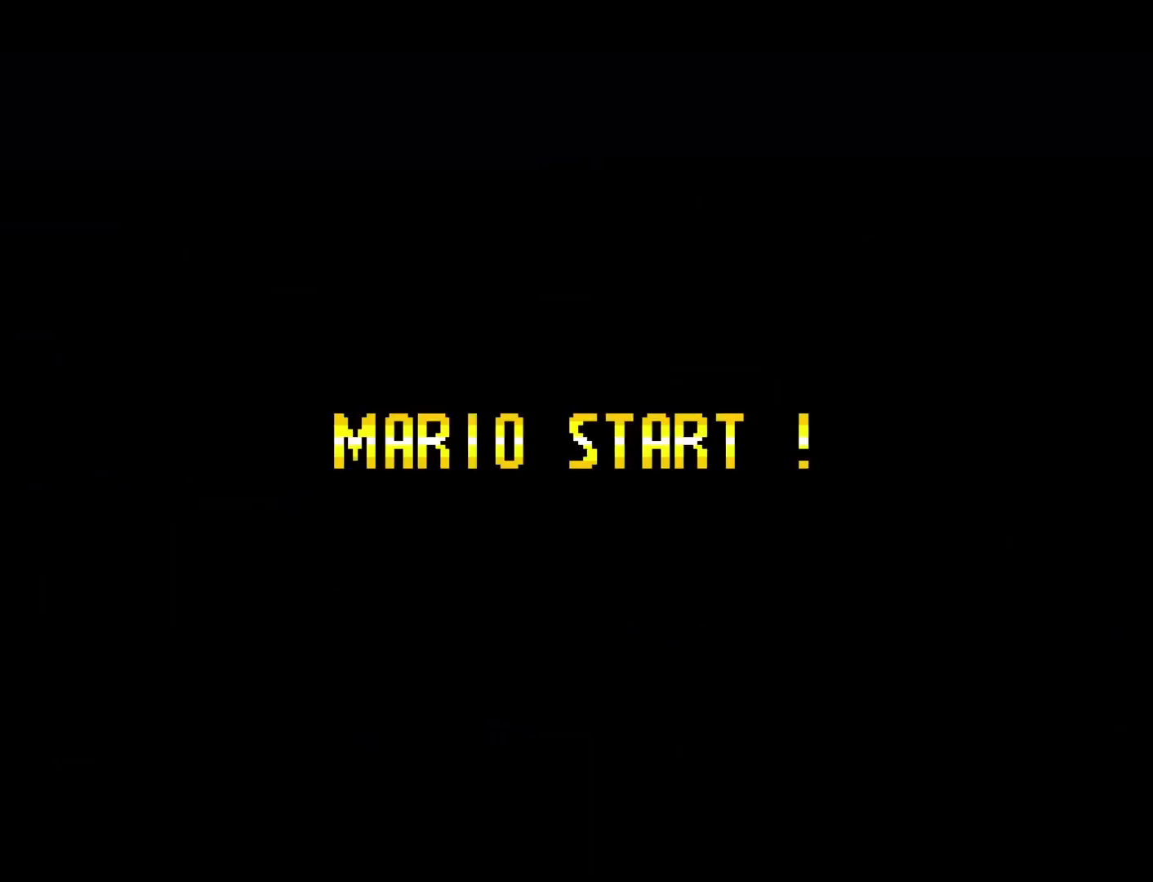
{"buttons": ["Y"], "events": []}
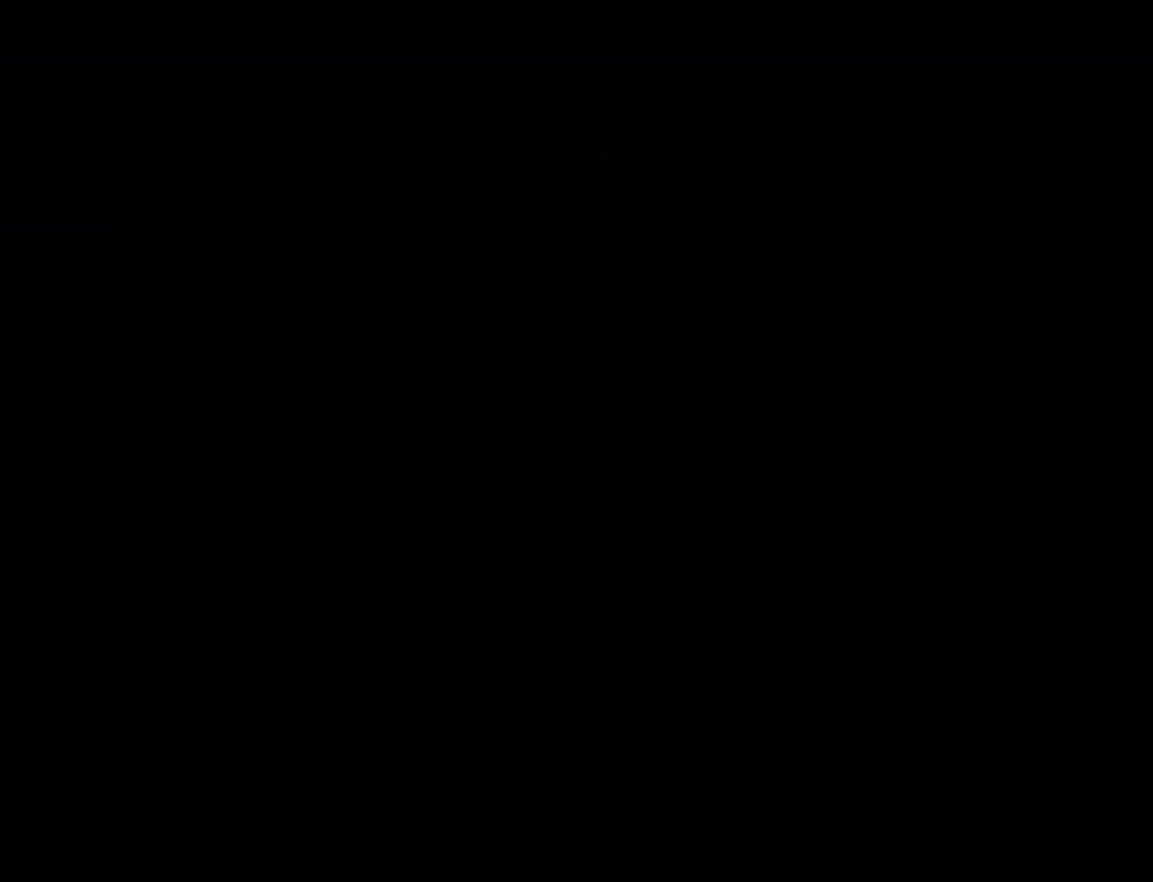
{"buttons": ["Y", "DPAD_RIGHT"], "events": [[300, "DPAD_RIGHT", "down"]]}
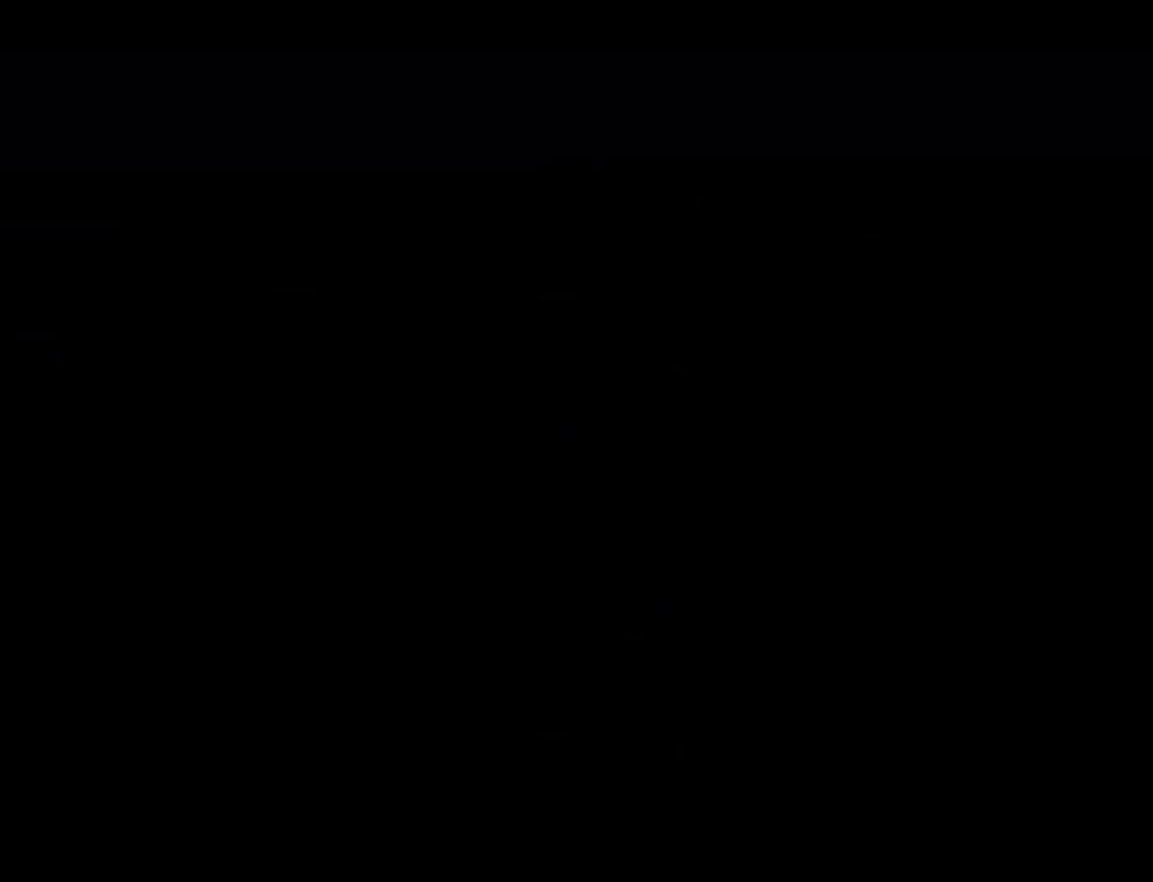
{"buttons": ["Y", "DPAD_RIGHT"], "events": []}
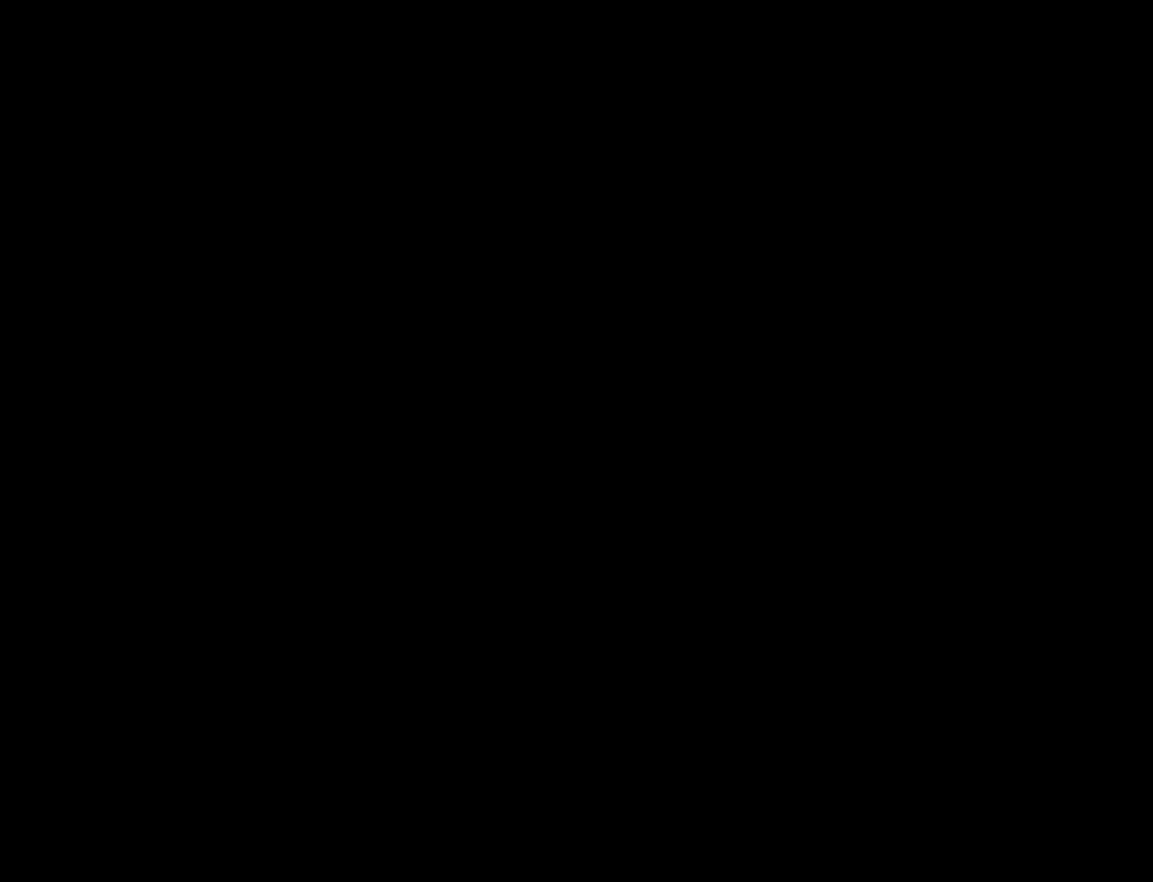
{"buttons": ["Y", "DPAD_RIGHT"], "events": []}
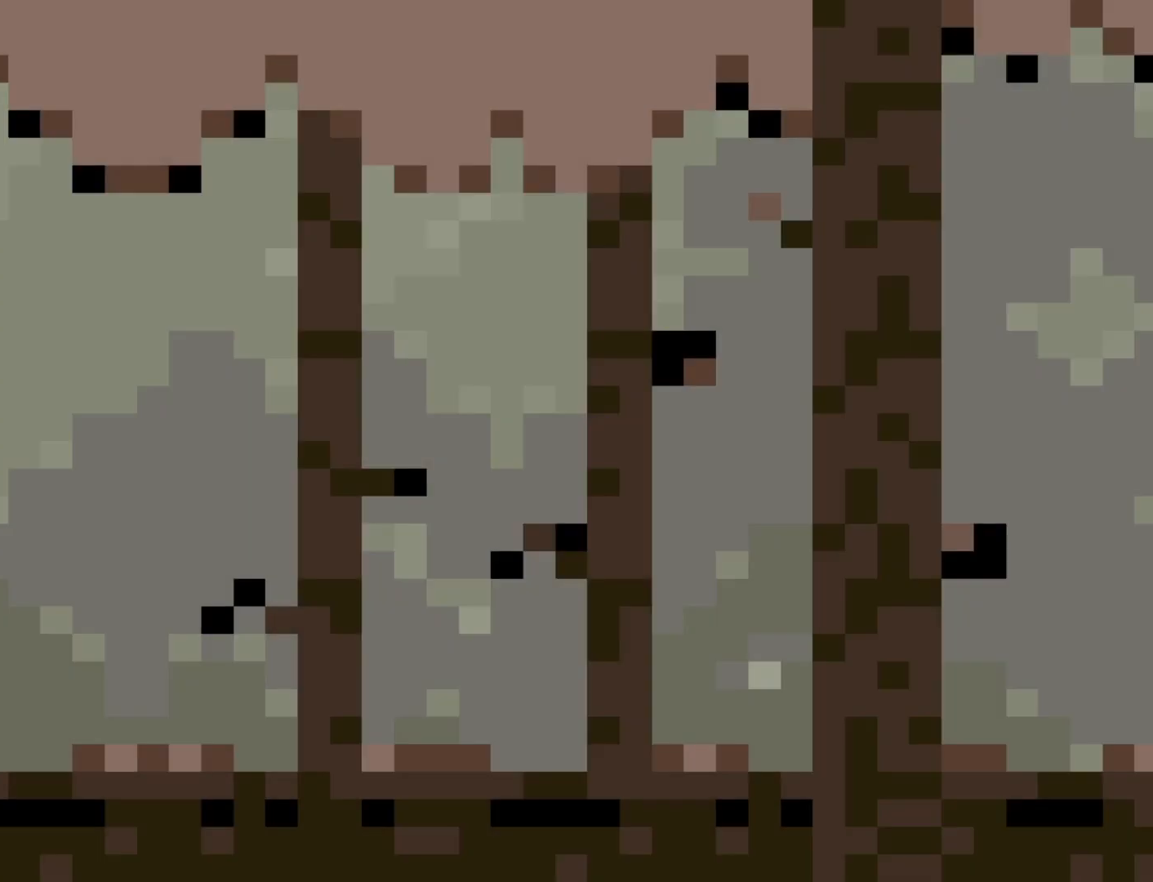
{"buttons": ["Y", "DPAD_RIGHT"], "events": []}
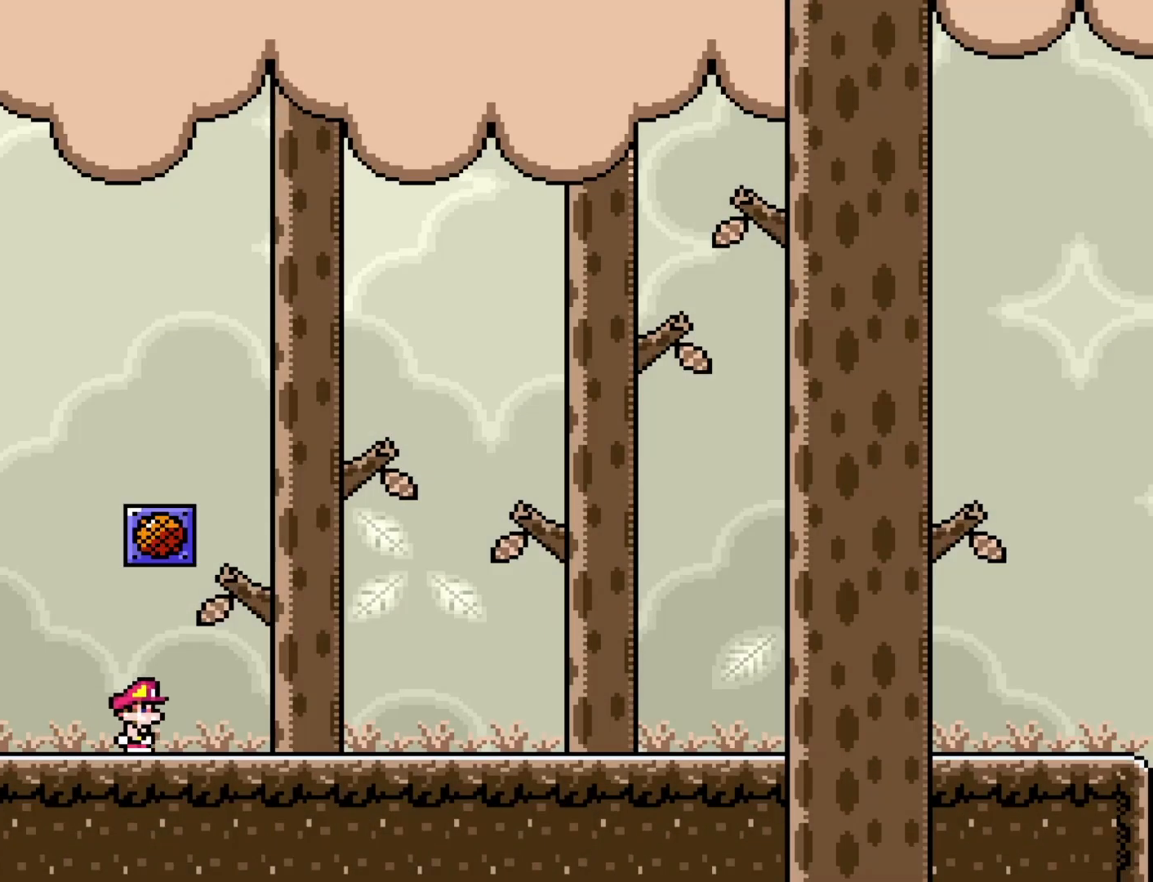
{"buttons": ["Y", "DPAD_RIGHT"], "events": []}
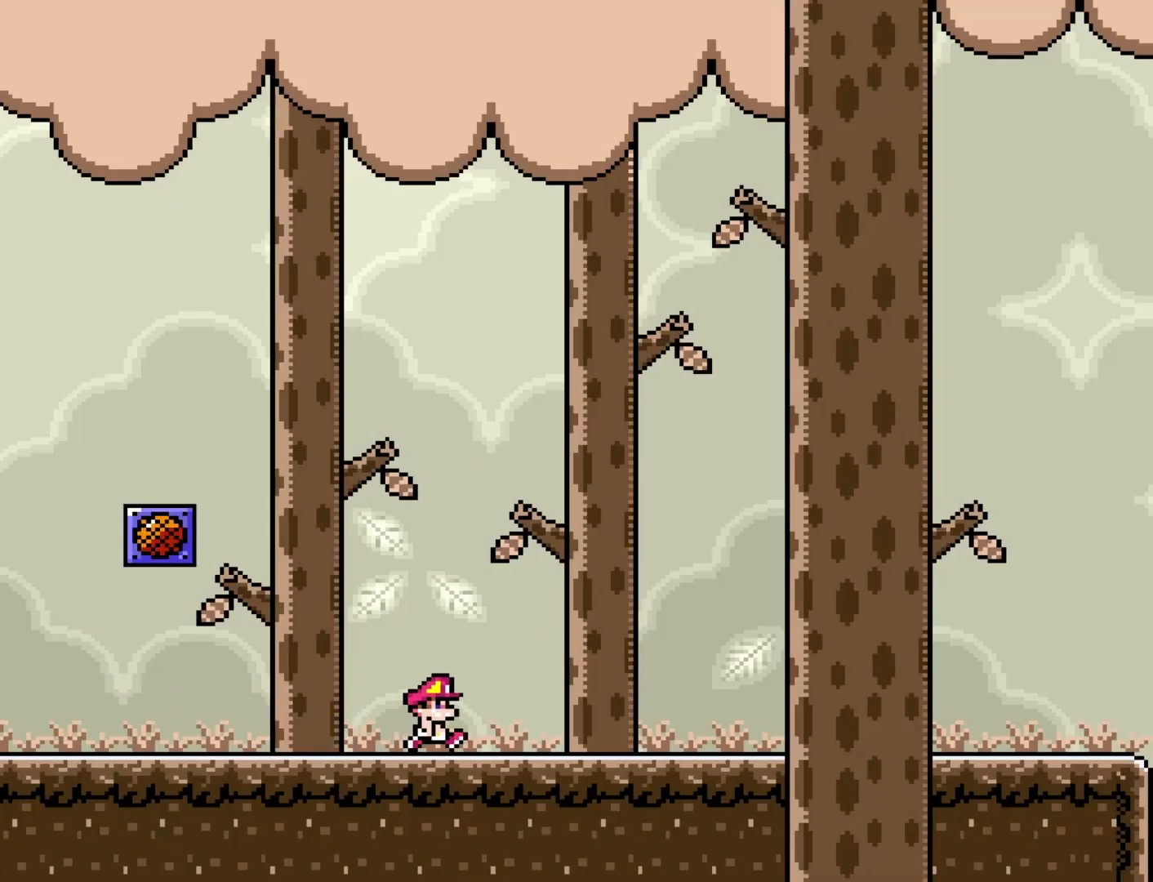
{"buttons": ["Y", "DPAD_RIGHT"], "events": []}
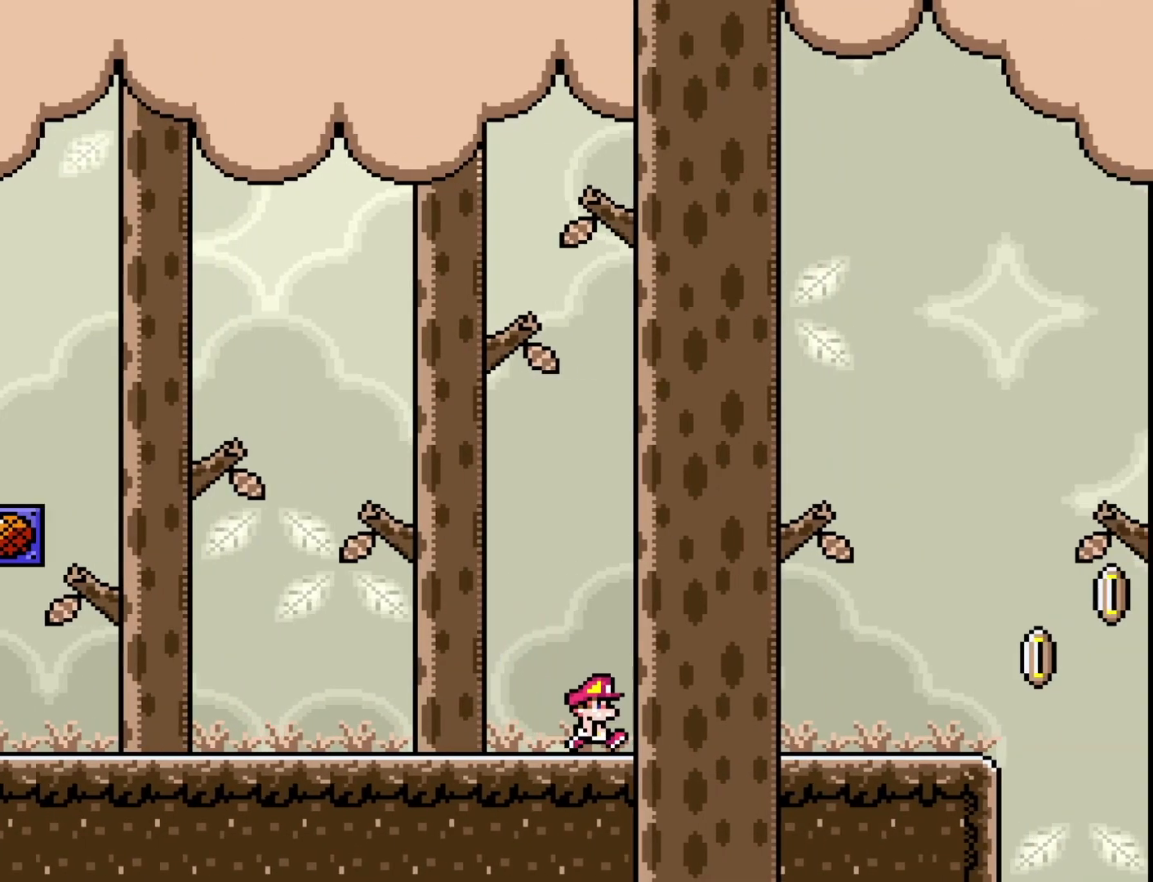
{"buttons": ["B", "Y", "DPAD_RIGHT"], "events": [[500, "B", "down"]]}
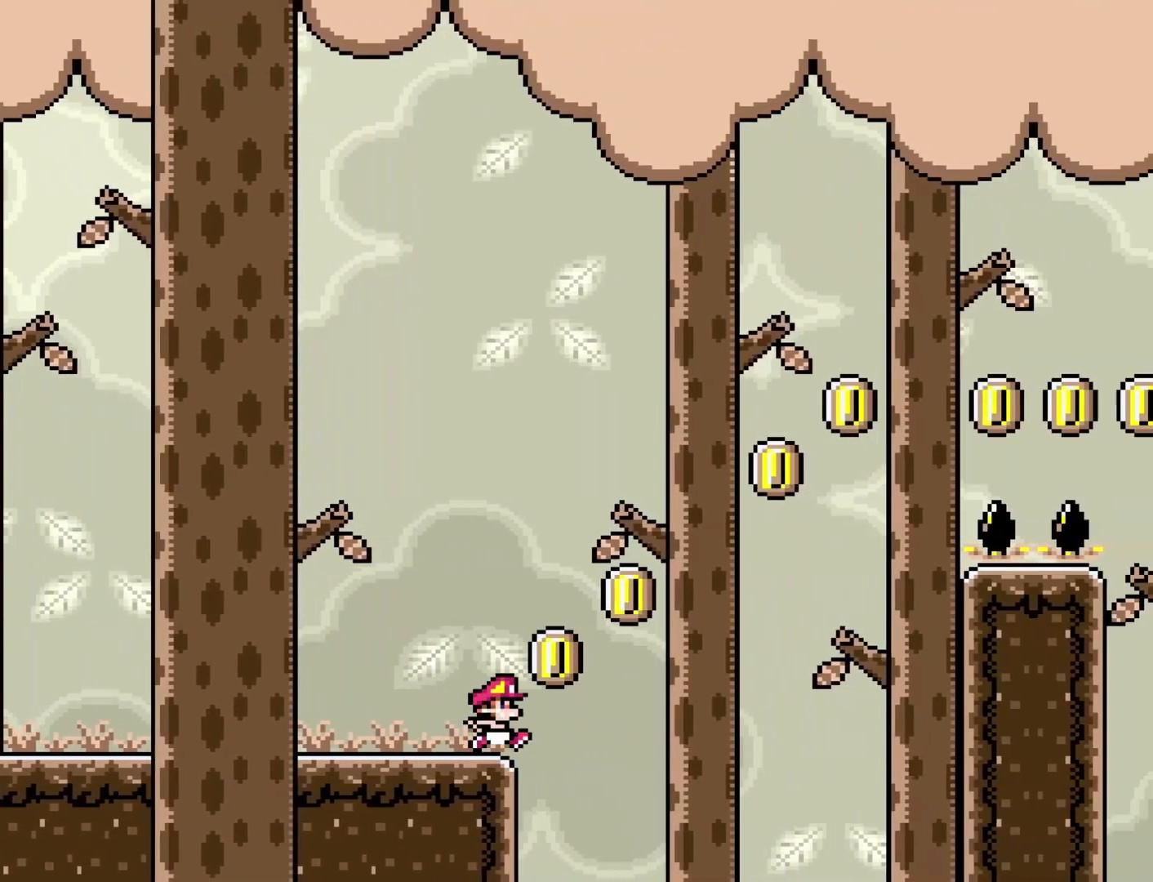
{"buttons": ["B", "Y", "DPAD_RIGHT"], "events": []}
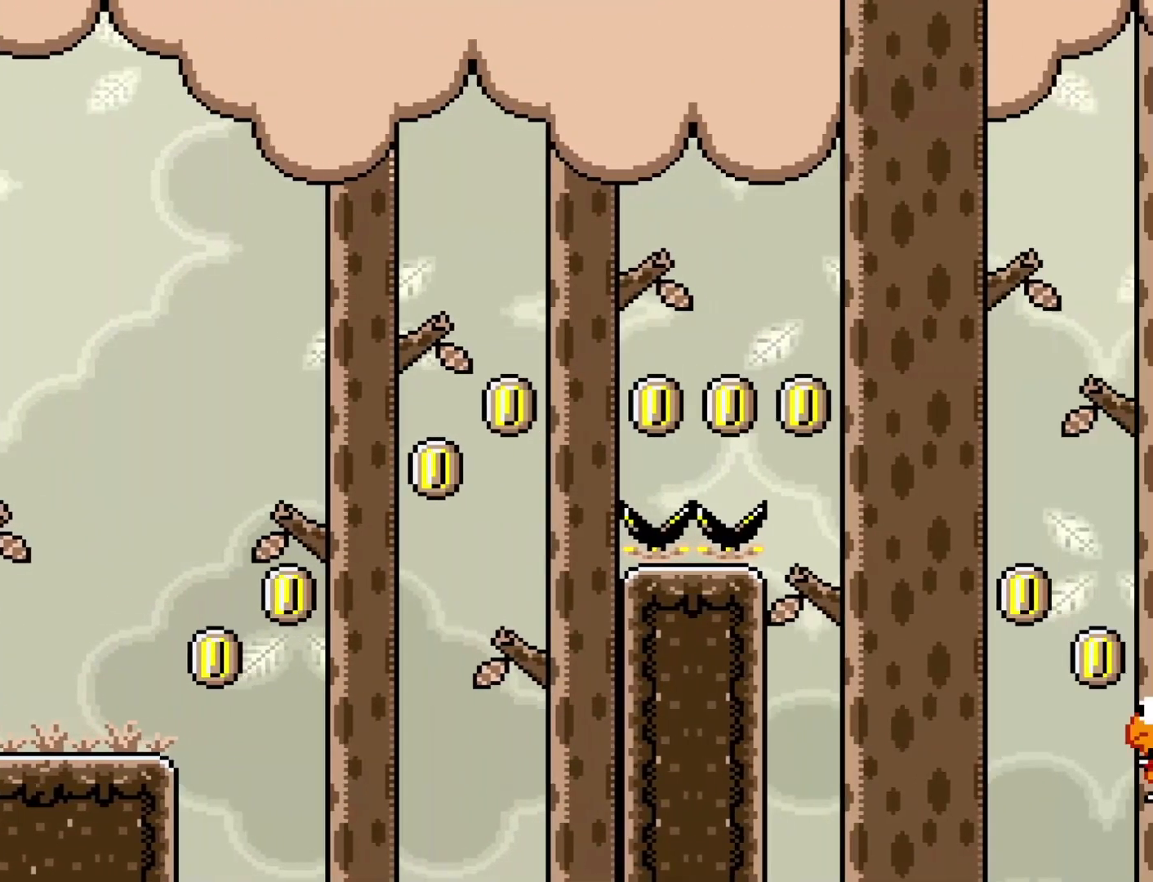
{"buttons": ["Y"], "events": [[183, "B", "up"], [233, "Y", "up"], [367, "DPAD_RIGHT", "up"], [483, "Y", "down"]]}
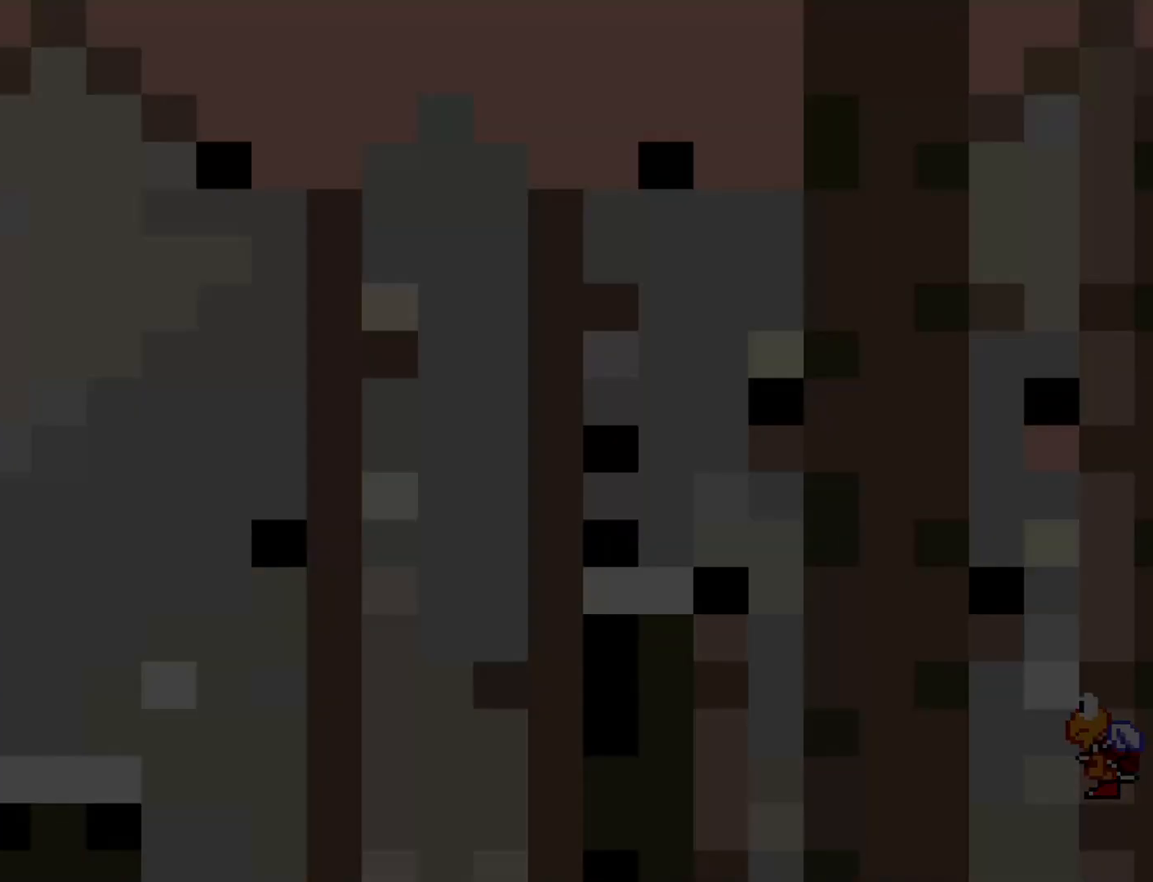
{"buttons": ["Y", "DPAD_RIGHT"], "events": [[433, "DPAD_RIGHT", "down"]]}
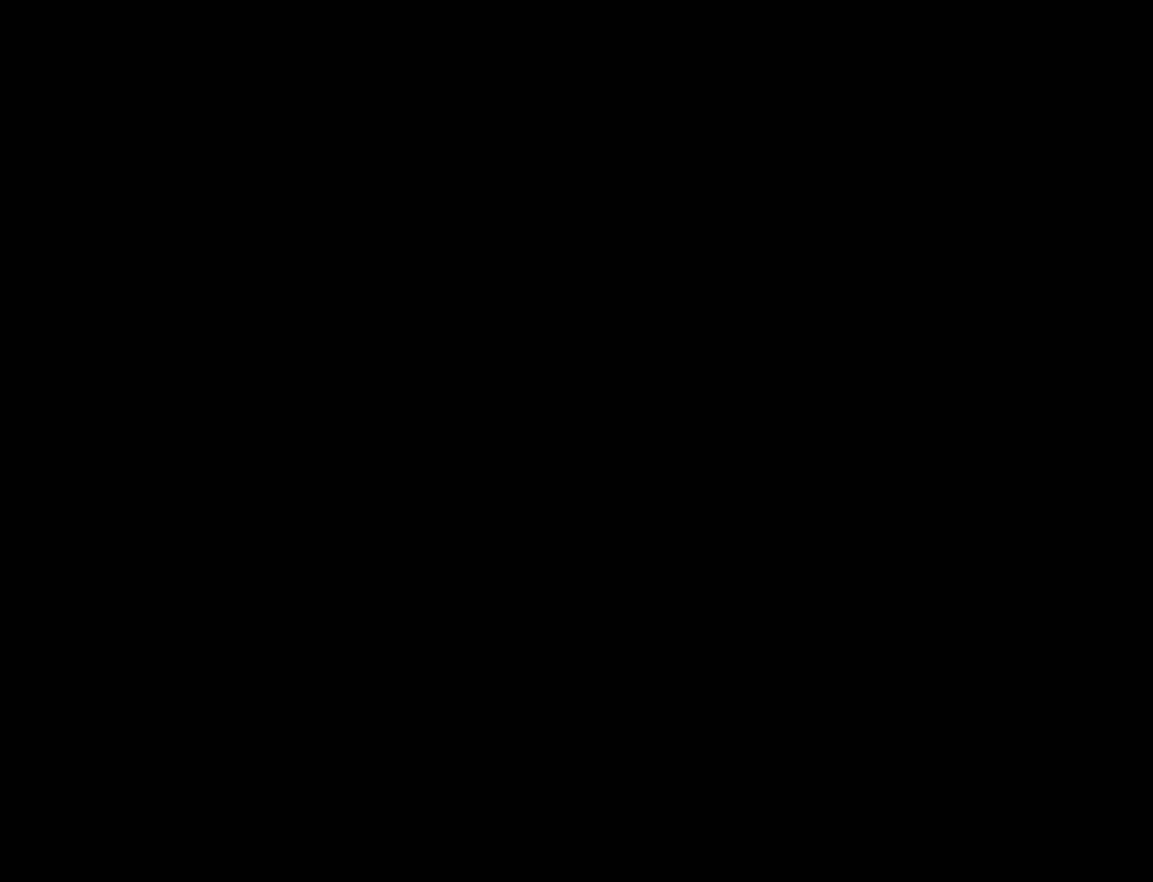
{"buttons": ["Y", "DPAD_RIGHT"], "events": []}
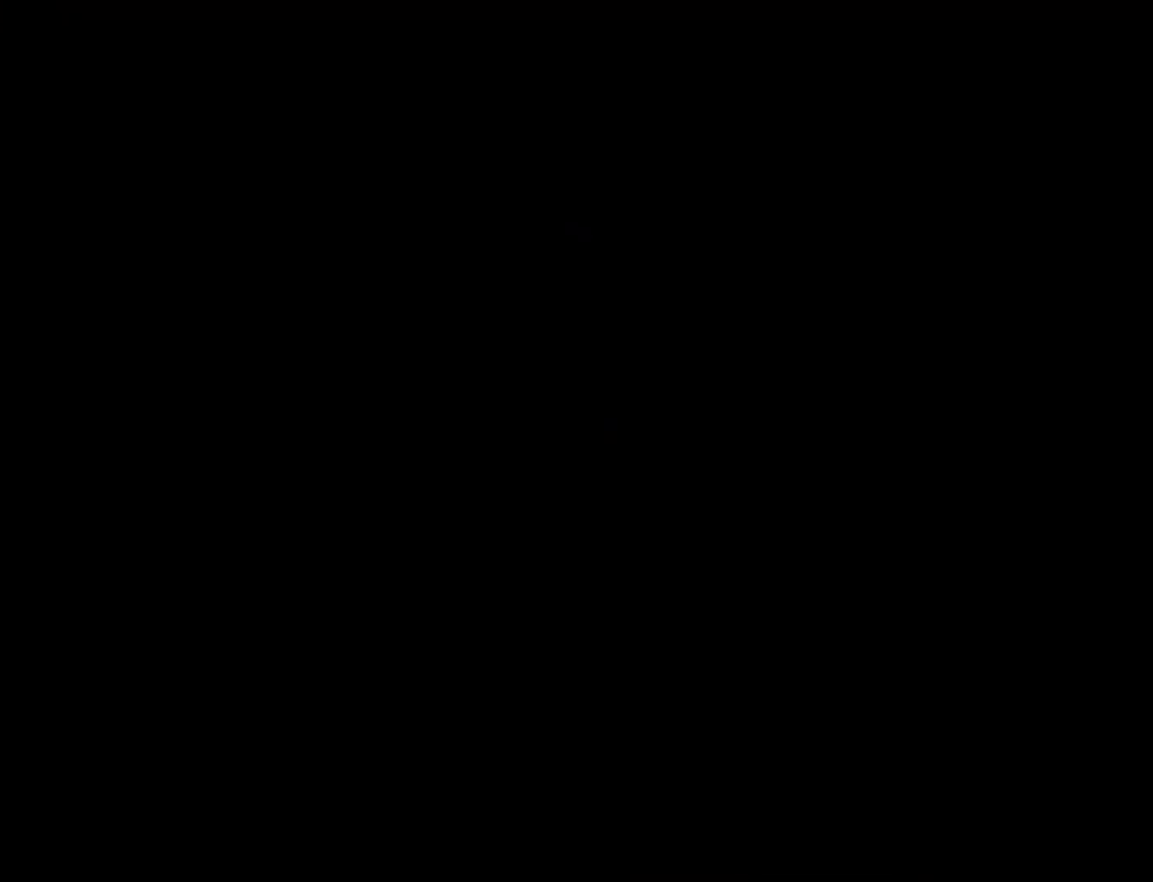
{"buttons": ["Y", "DPAD_RIGHT"], "events": []}
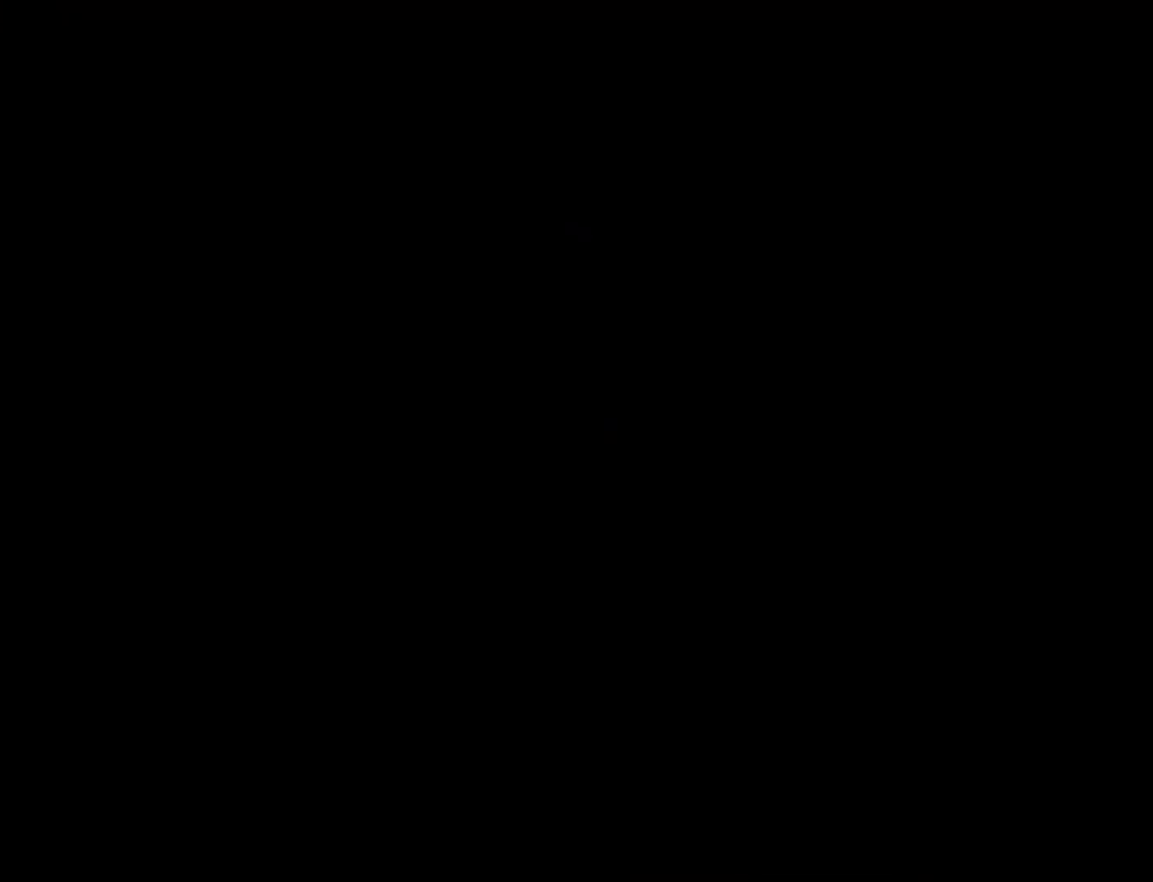
{"buttons": ["Y", "DPAD_RIGHT"], "events": []}
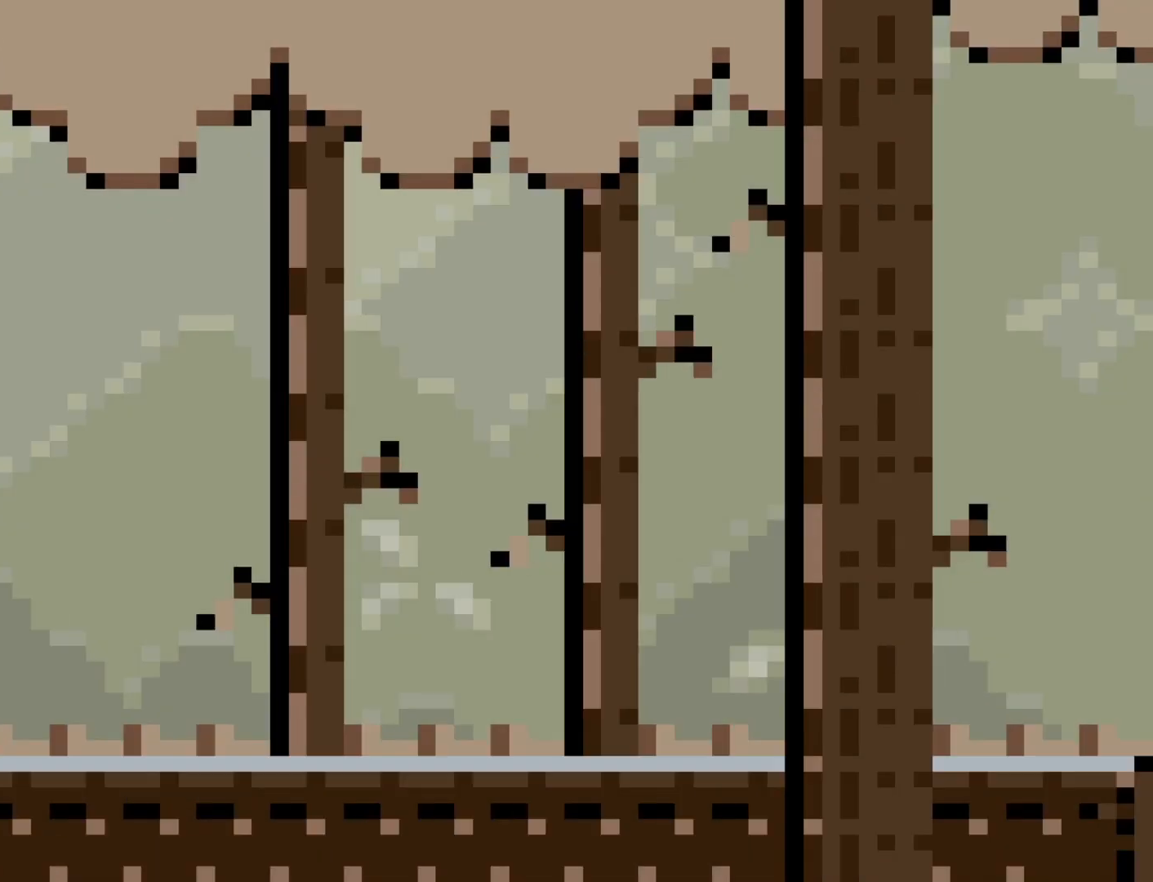
{"buttons": ["Y", "DPAD_RIGHT"], "events": []}
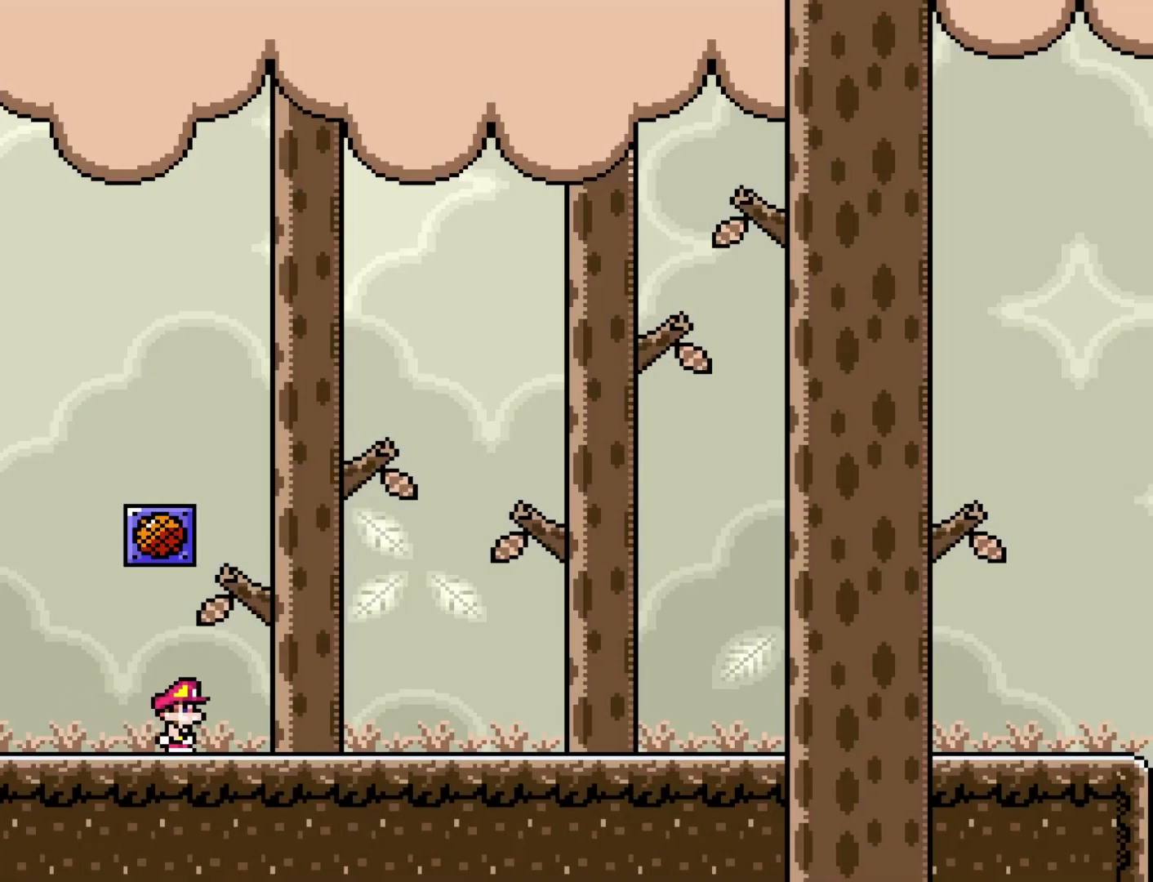
{"buttons": ["Y", "DPAD_RIGHT"], "events": []}
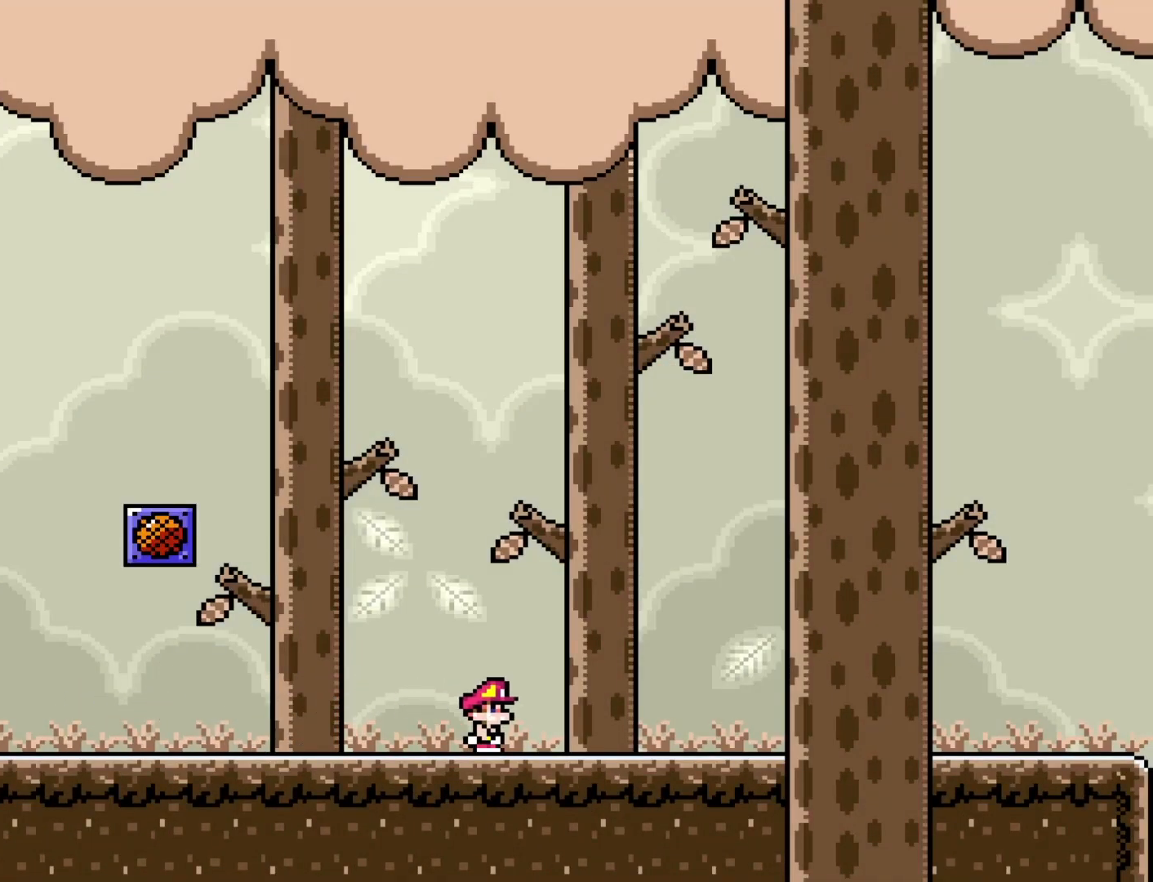
{"buttons": ["Y", "DPAD_RIGHT"], "events": []}
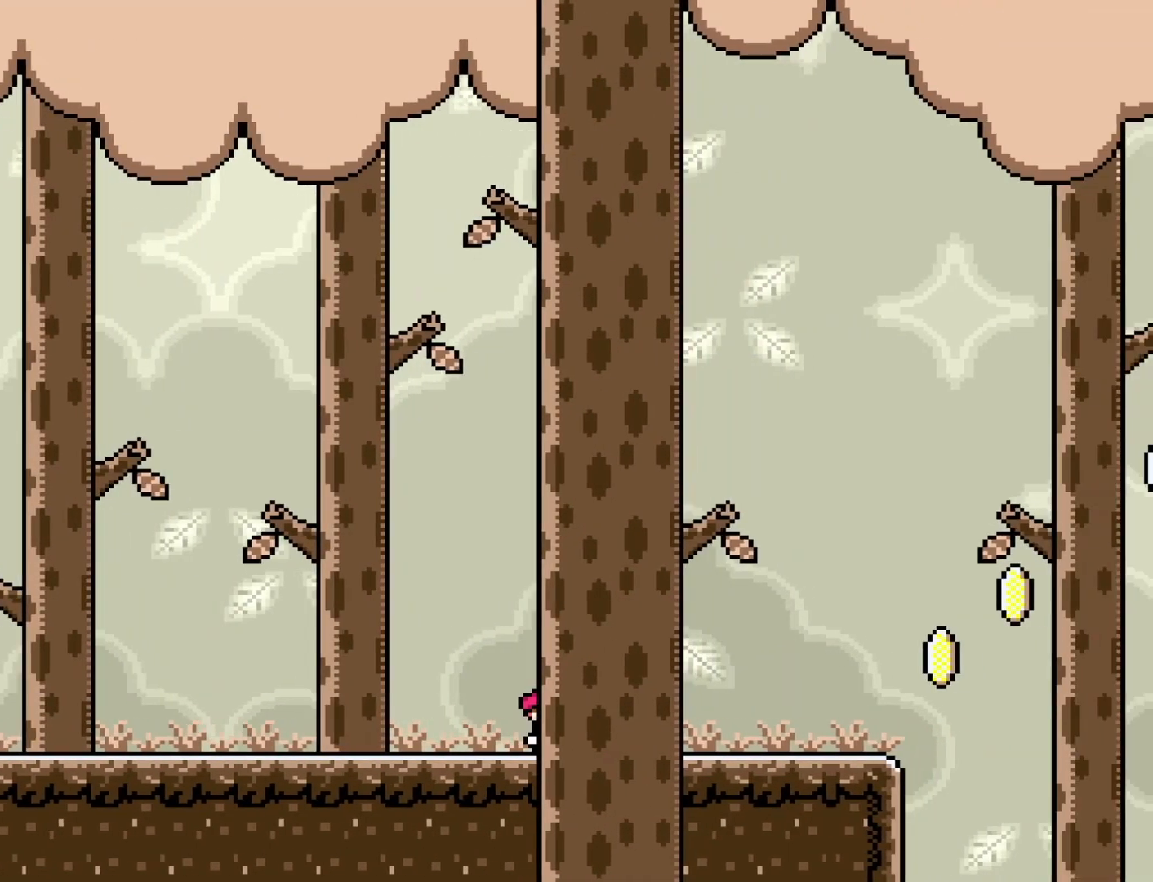
{"buttons": ["B", "Y", "DPAD_RIGHT"], "events": [[383, "B", "down"]]}